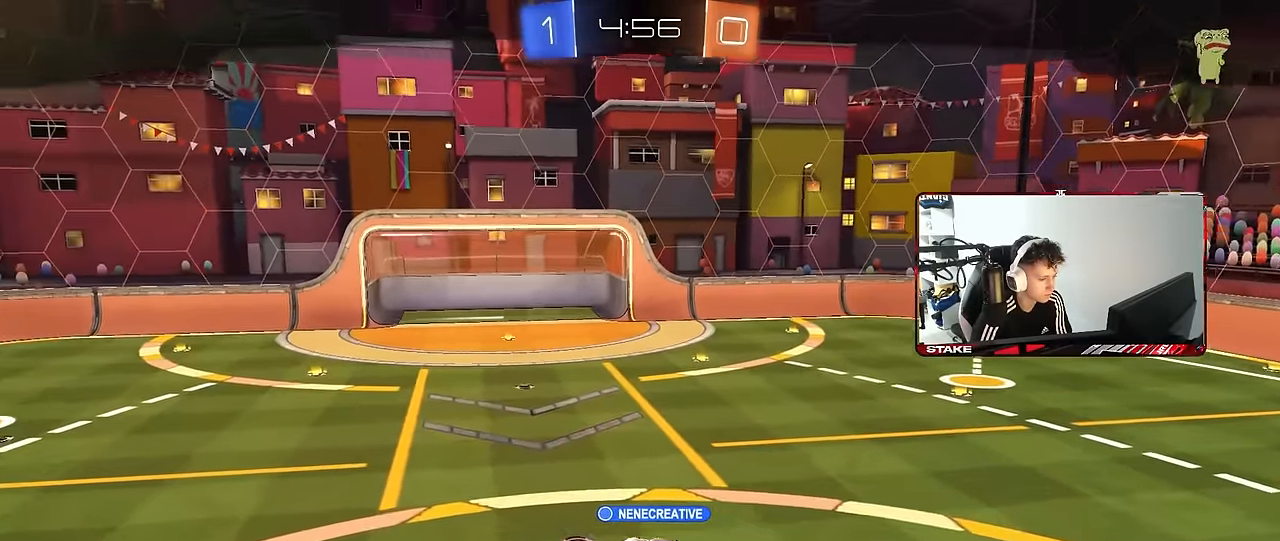
Gameplay with keyboard and mouse; each line is a JSON object with the keys and mouse buttons held at the frame after it. "events" lists presses ("down") and releases ("up") of "1", "2", "3", "4", "5", "a", "alt", "c", "caps_lock", "ctrl", "d", "e", "f", "g", "q", "r", "s", "shift", "space", "t", "v", "w", "x", "z", "mouse_left", "mouse_wheel" and "mouse_right" between this image and that frame as [ms after this image, input, new state], when the widget could be followed in between. "mouse_left", "mouse_wheel", "mouse_right" = the "left", "wheel", "right" buttons of the "mouse" list. No other keys are recorded. "wheel" means that the mouse wheel is clicked or scrolled. "mouse_move" is the direction in which the mouse moves at that frame (one of eight, or "still"), when it could be read. Not read: tab.
{"keys": [], "mouse": [], "mouse_move": "still", "events": [[67, "mouse_right", "down"], [300, "mouse_right", "up"]]}
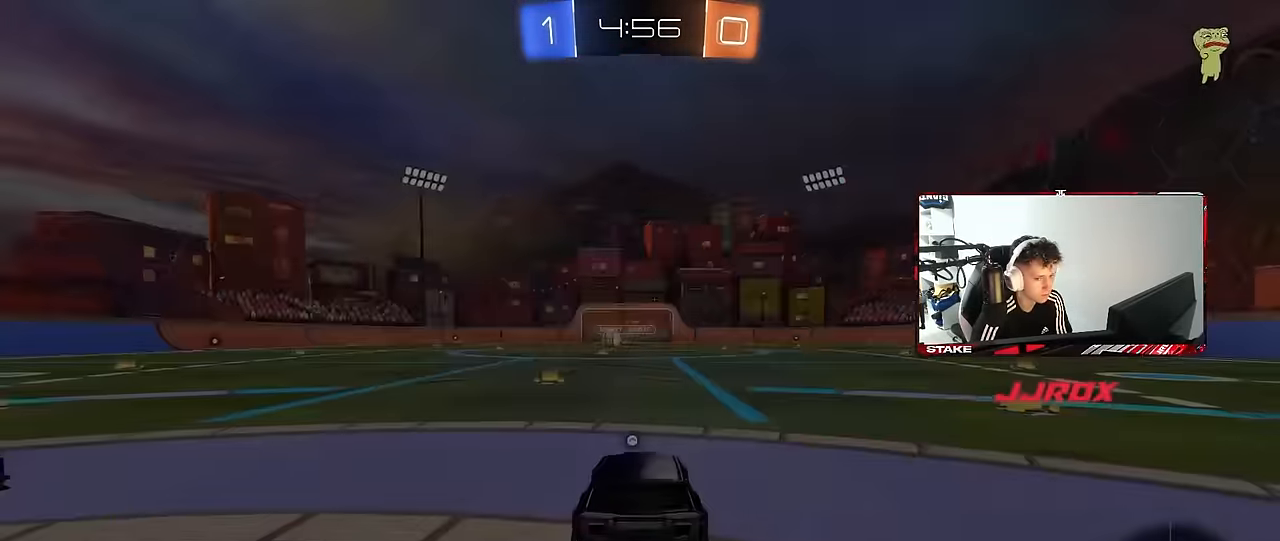
{"keys": [], "mouse": ["right"], "mouse_move": "still", "events": [[33, "mouse_right", "down"], [216, "mouse_right", "up"], [416, "mouse_right", "down"]]}
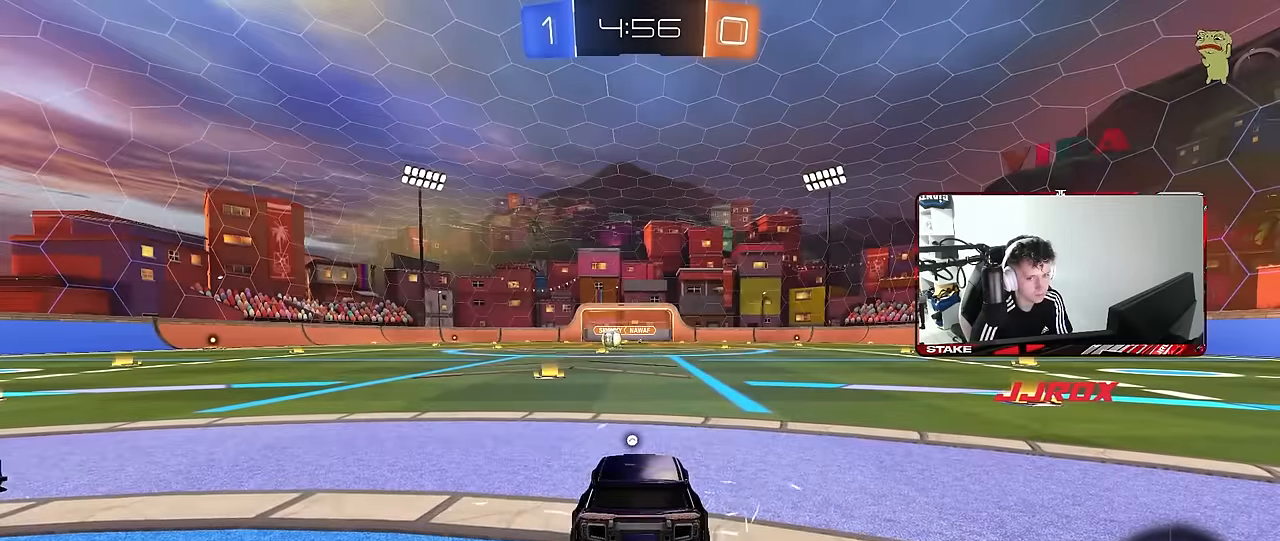
{"keys": [], "mouse": [], "mouse_move": "still", "events": [[100, "mouse_right", "up"]]}
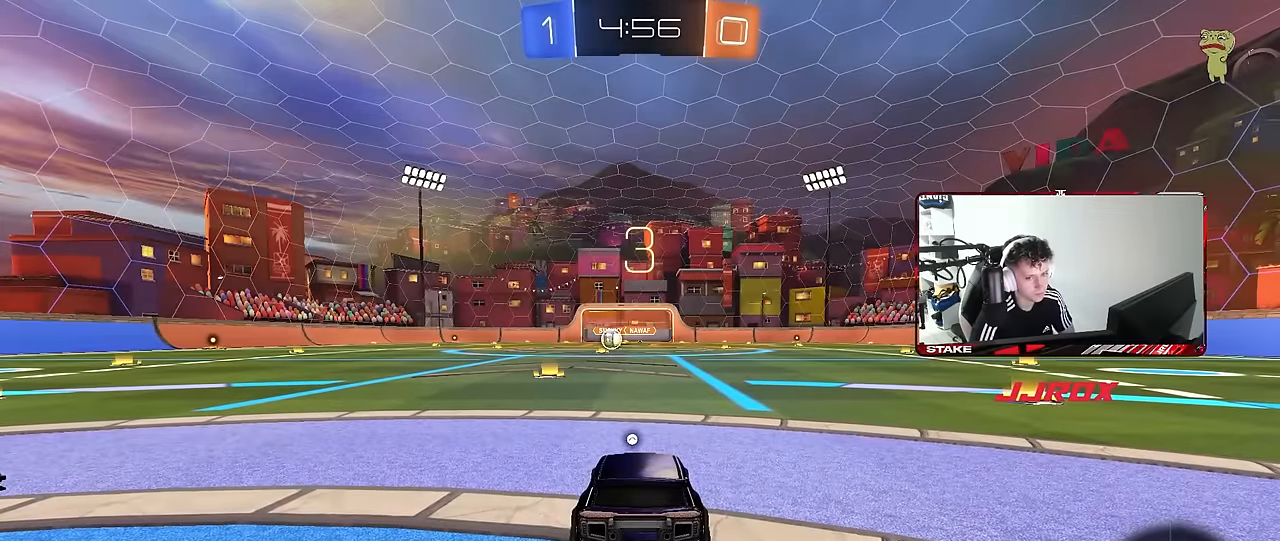
{"keys": [], "mouse": [], "mouse_move": "still", "events": []}
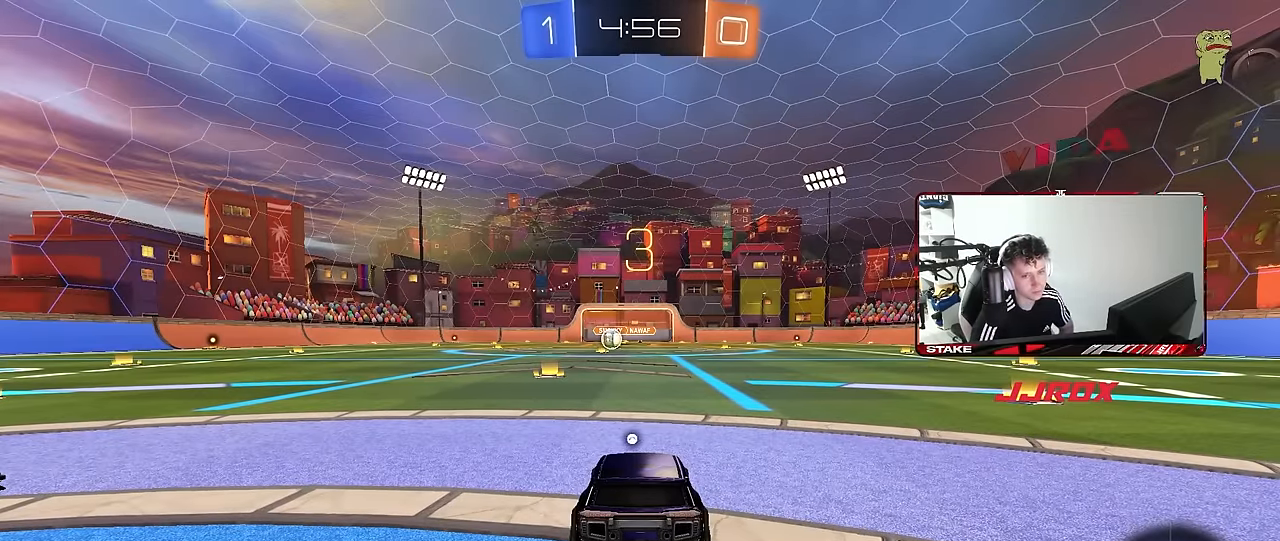
{"keys": [], "mouse": [], "mouse_move": "still", "events": []}
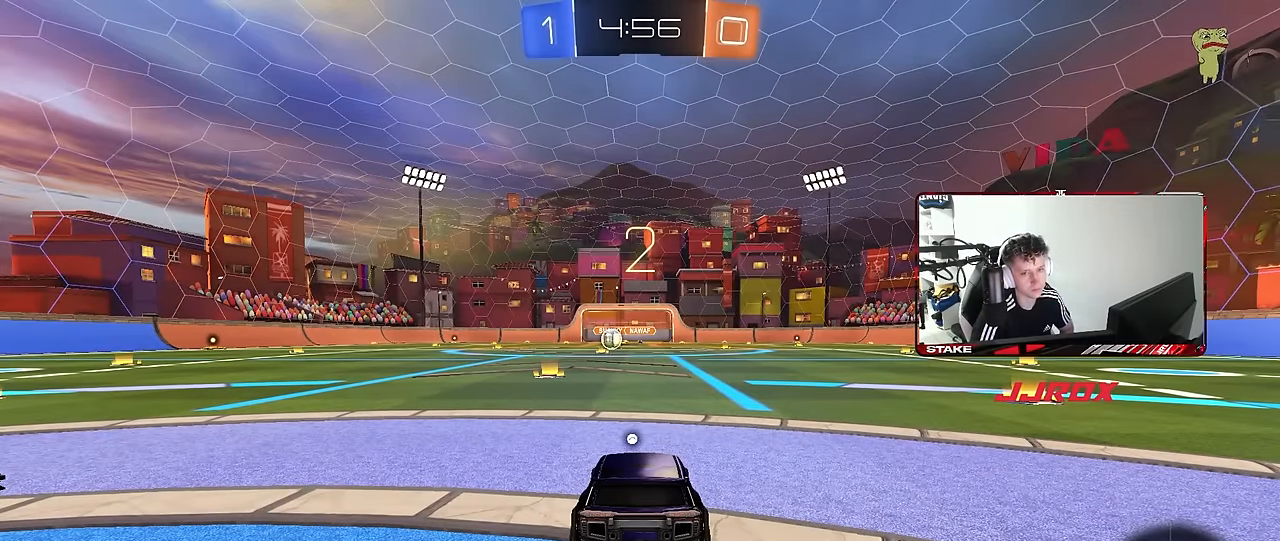
{"keys": [], "mouse": ["wheel"], "mouse_move": "down", "events": [[383, "mouse_wheel", "down"]]}
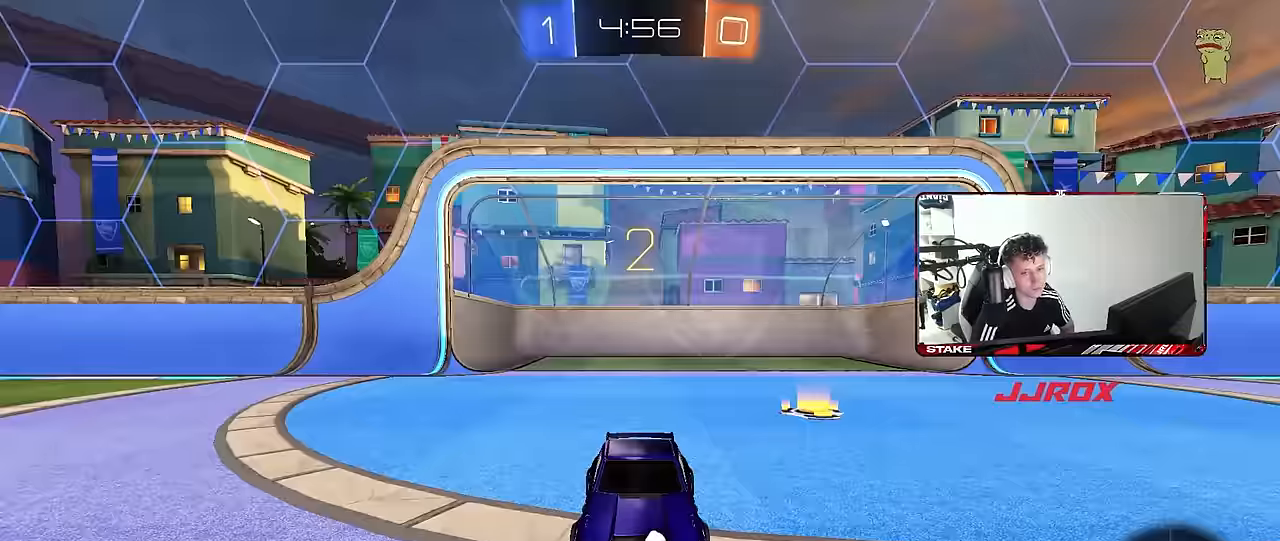
{"keys": [], "mouse": [], "mouse_move": "still", "events": [[66, "mouse_wheel", "up"]]}
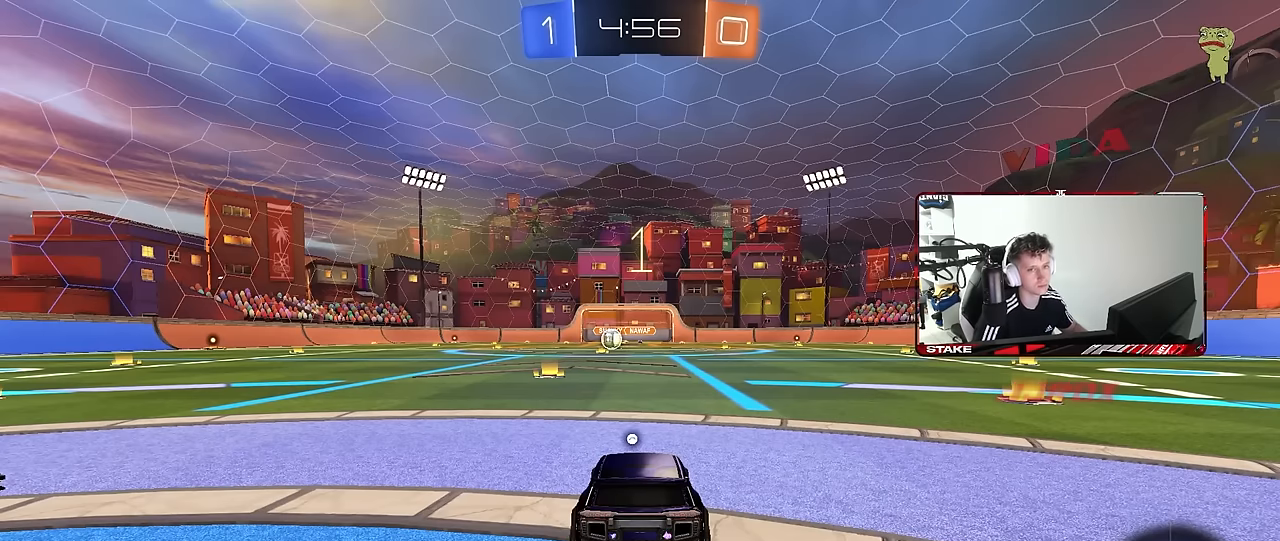
{"keys": ["w"], "mouse": [], "mouse_move": "left", "events": [[216, "w", "down"]]}
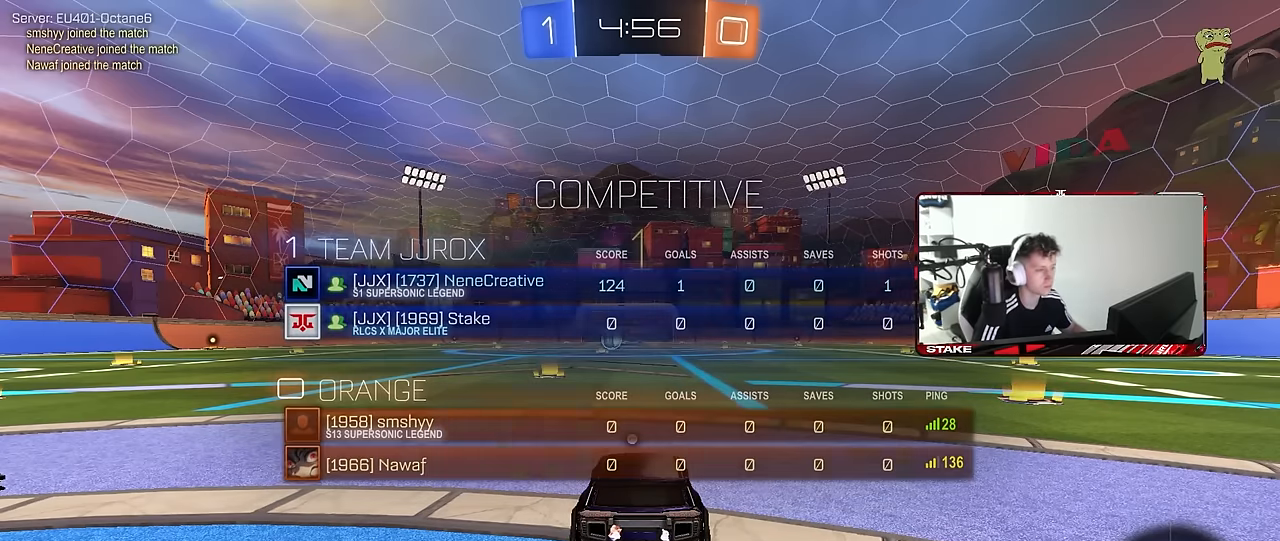
{"keys": ["w"], "mouse": [], "mouse_move": "still", "events": []}
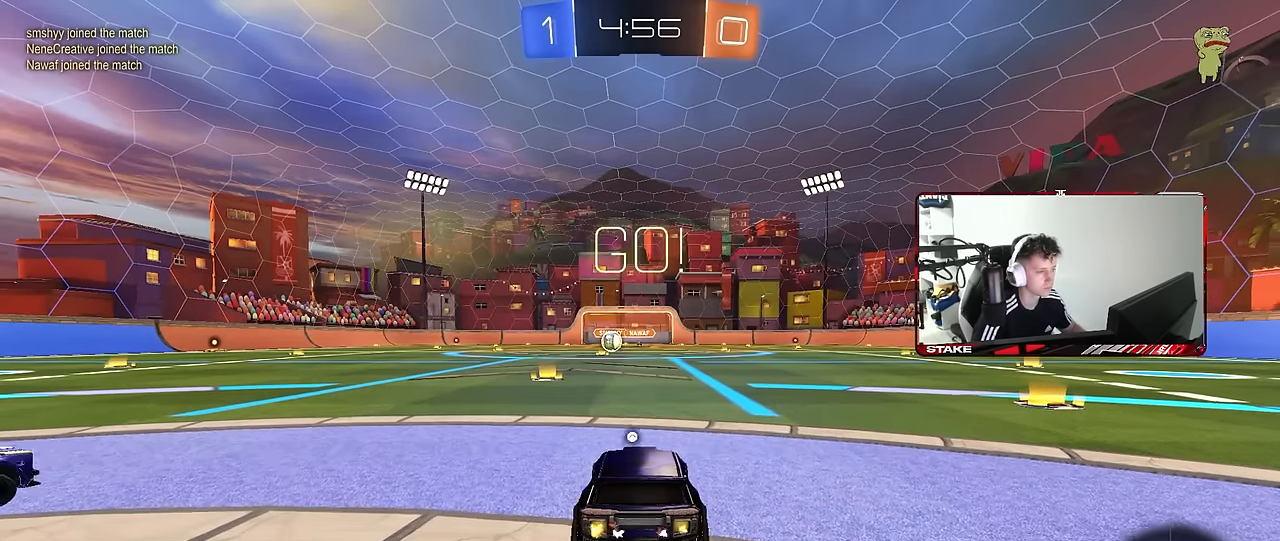
{"keys": ["a", "s", "shift", "space"], "mouse": [], "mouse_move": "still", "events": [[200, "d", "down"], [200, "mouse_left", "down"], [250, "d", "up"], [250, "mouse_right", "down"], [300, "a", "down"], [300, "shift", "down"], [400, "s", "down"], [400, "space", "down"], [400, "w", "up"], [500, "mouse_left", "up"], [500, "mouse_right", "up"]]}
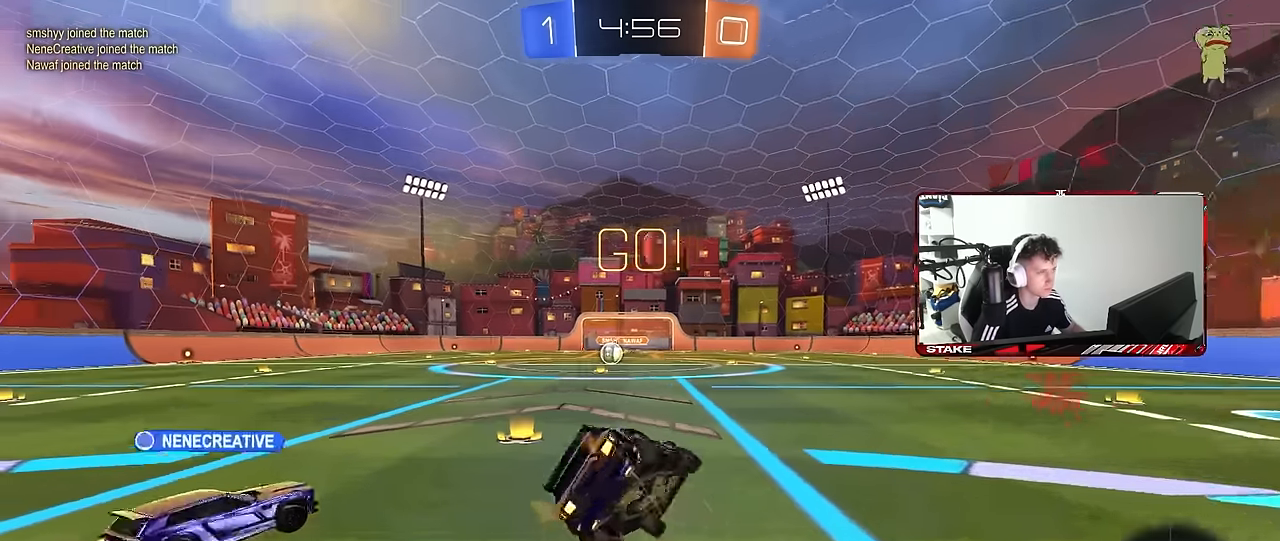
{"keys": ["a", "s", "shift"], "mouse": [], "mouse_move": "still", "events": [[83, "space", "up"], [316, "s", "up"], [416, "s", "down"]]}
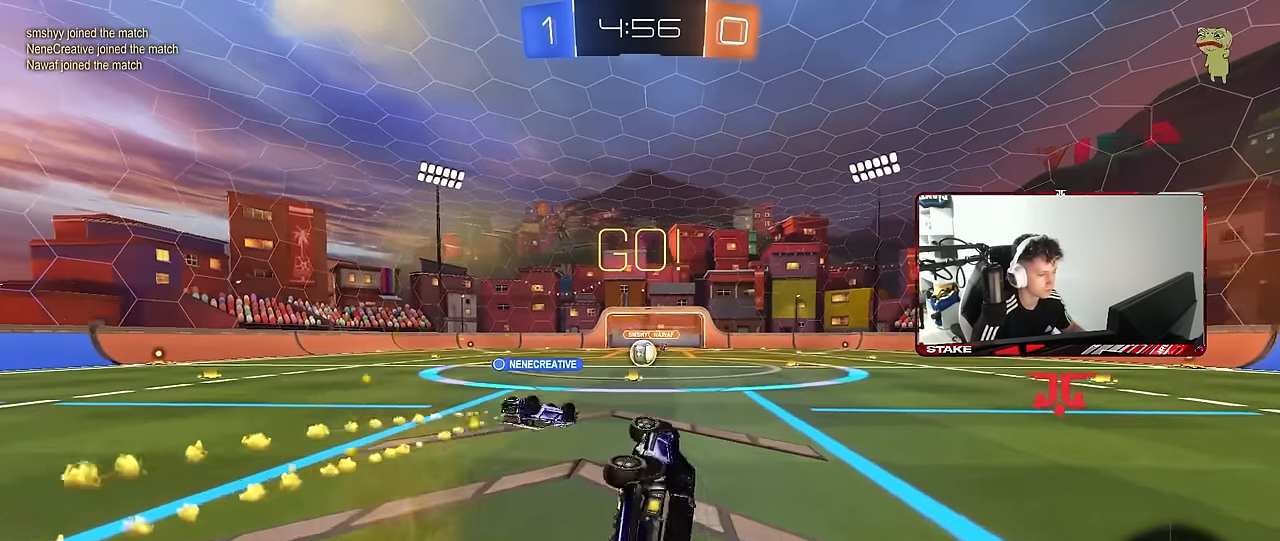
{"keys": ["w"], "mouse": [], "mouse_move": "still", "events": [[150, "shift", "up"], [183, "a", "up"], [183, "s", "up"], [433, "w", "down"]]}
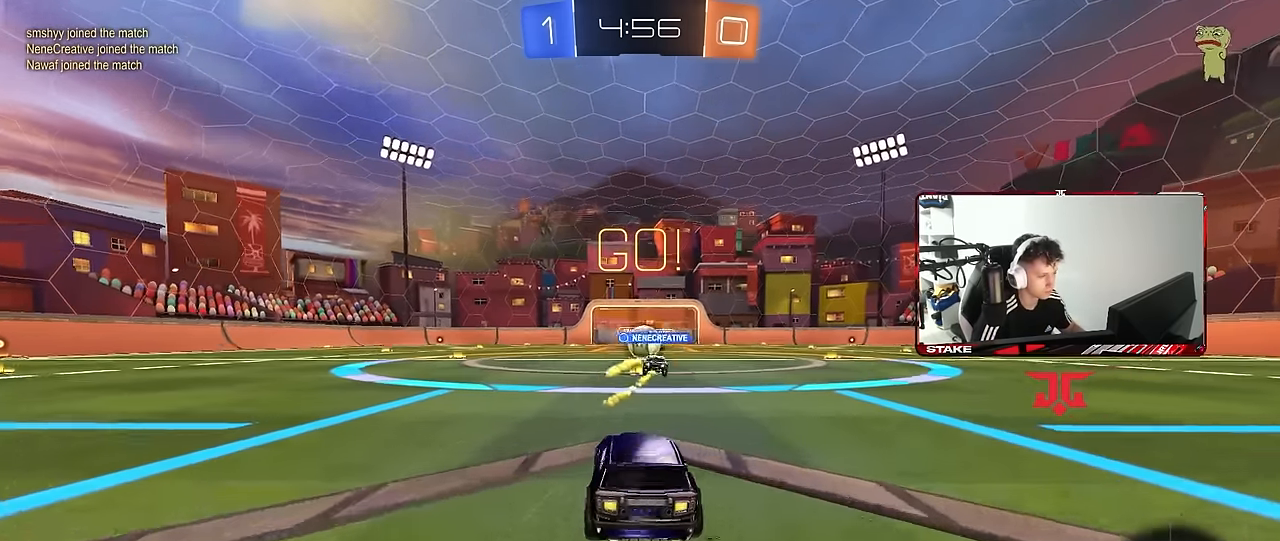
{"keys": ["d", "w"], "mouse": [], "mouse_move": "still", "events": [[66, "d", "down"], [166, "d", "up"], [400, "a", "down"], [433, "a", "up"], [483, "d", "down"]]}
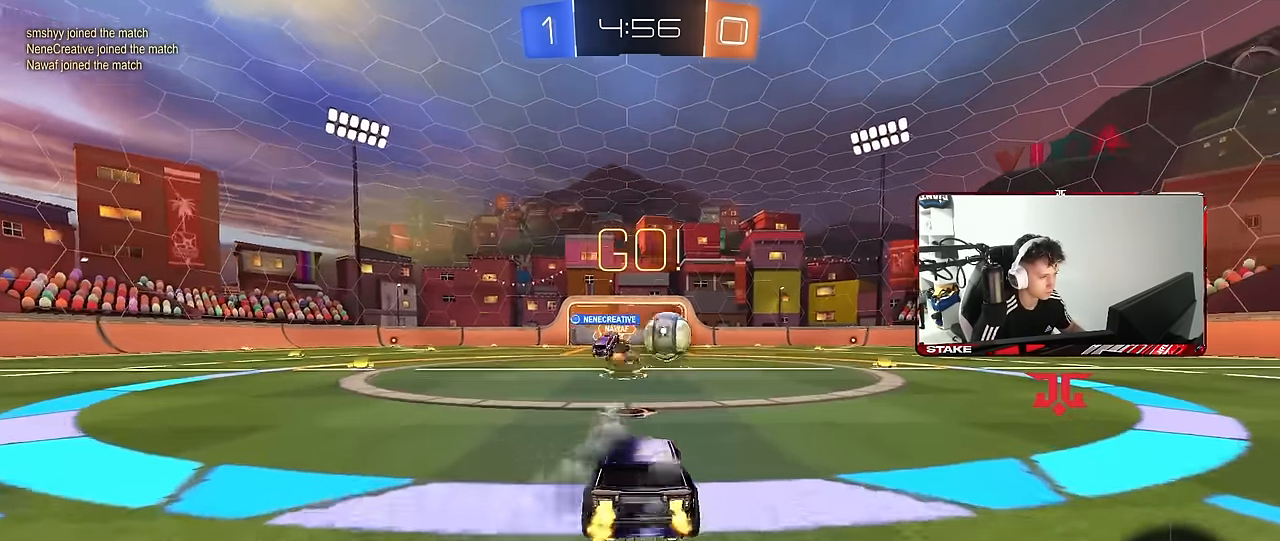
{"keys": ["d", "w"], "mouse": ["left"], "mouse_move": "down", "events": [[133, "mouse_left", "down"], [166, "shift", "down"], [266, "shift", "up"]]}
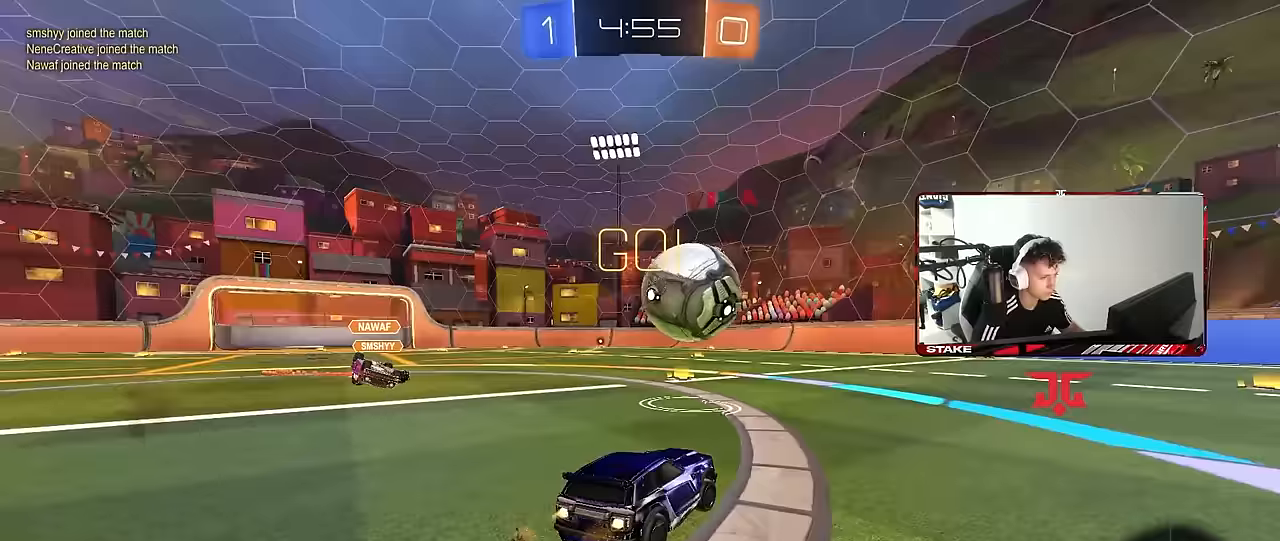
{"keys": ["d", "w"], "mouse": [], "mouse_move": "still", "events": [[100, "w", "up"], [150, "mouse_left", "up"], [233, "w", "down"], [283, "shift", "down"], [333, "shift", "up"]]}
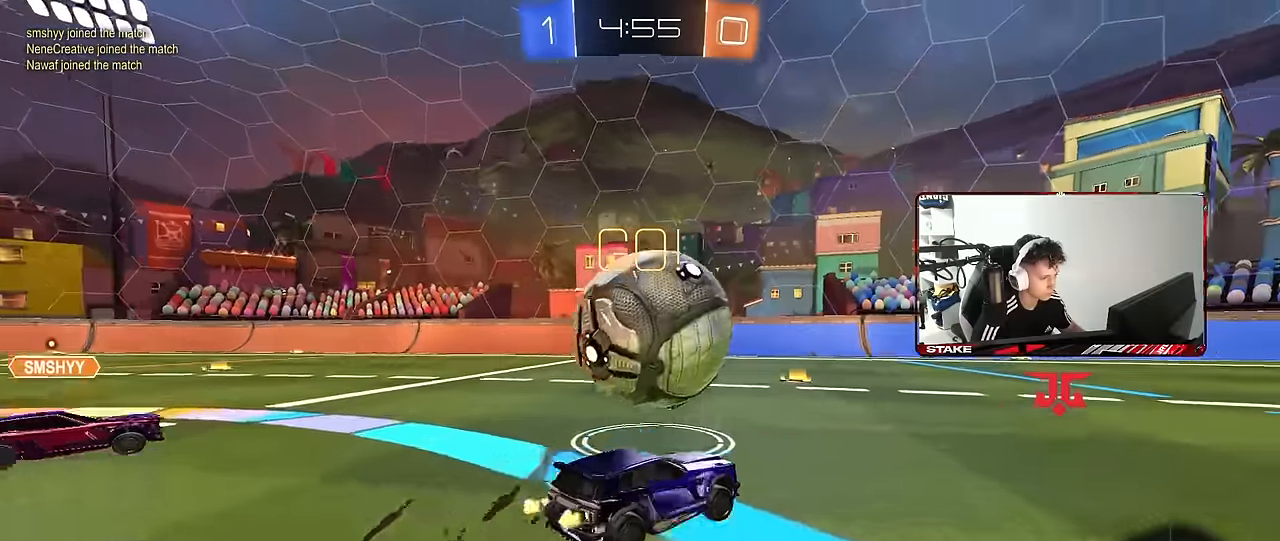
{"keys": ["a", "shift", "w"], "mouse": [], "mouse_move": "still", "events": [[17, "d", "up"], [400, "a", "down"], [400, "shift", "down"]]}
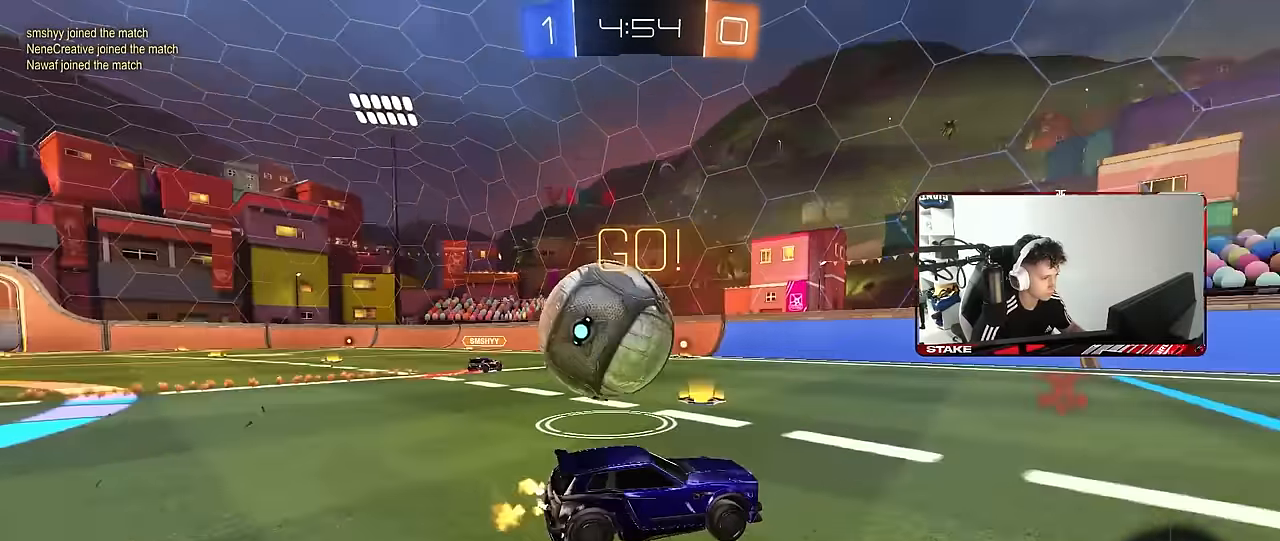
{"keys": ["a"], "mouse": [], "mouse_move": "still", "events": [[33, "shift", "up"], [83, "a", "up"], [267, "a", "down"], [400, "w", "up"]]}
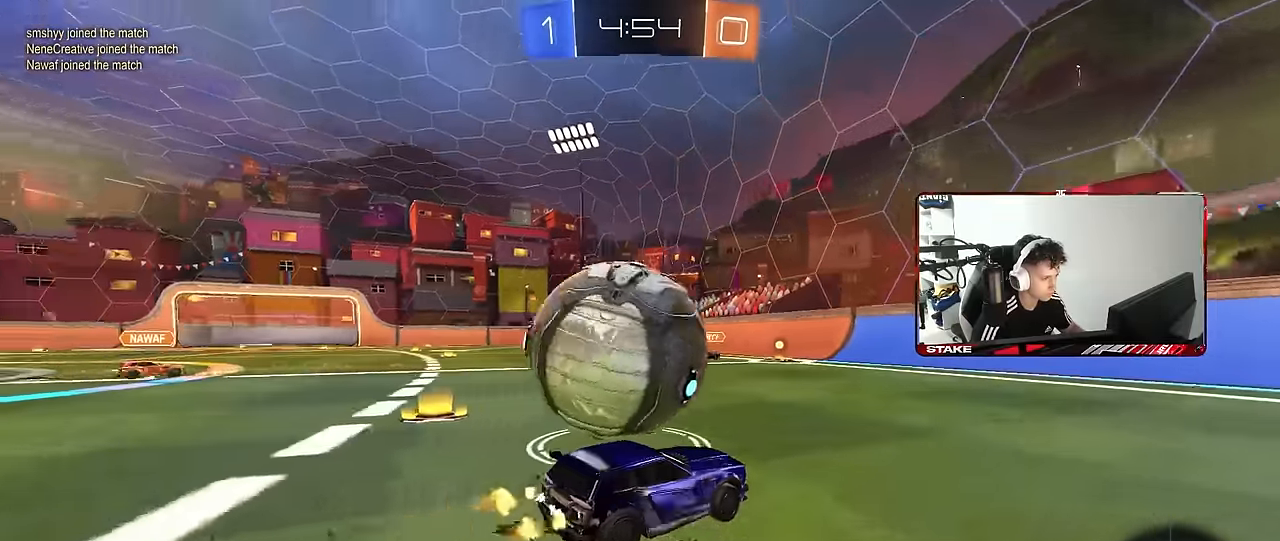
{"keys": ["w"], "mouse": [], "mouse_move": "still", "events": [[50, "a", "up"], [50, "d", "down"], [183, "w", "down"], [233, "a", "down"], [233, "d", "up"], [383, "a", "up"]]}
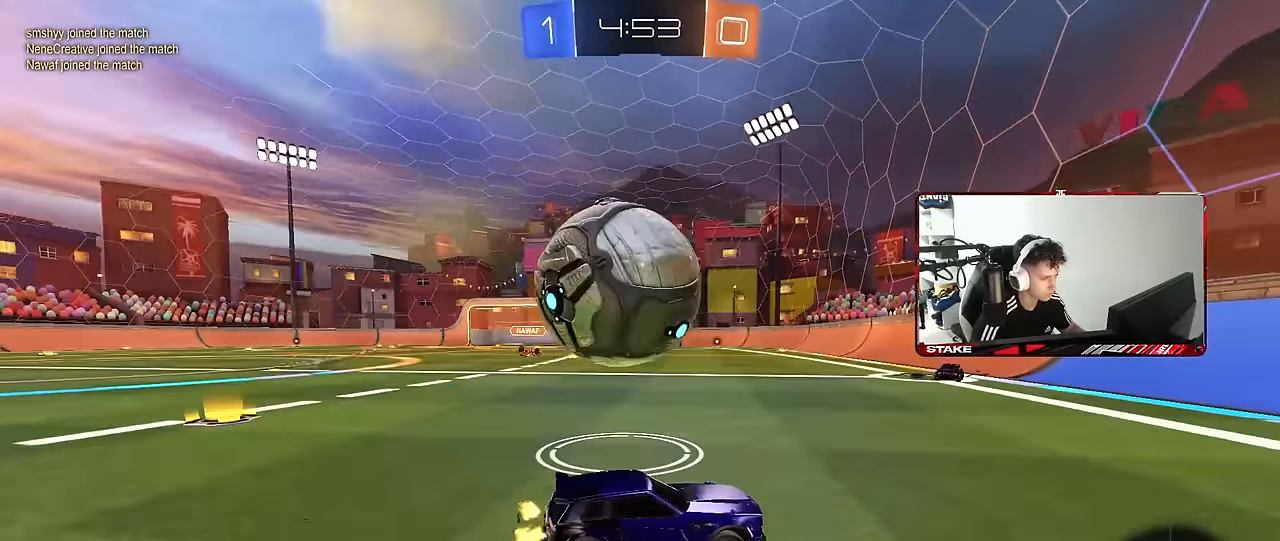
{"keys": ["d"], "mouse": [], "mouse_move": "still", "events": [[67, "w", "up"], [117, "a", "down"], [300, "a", "up"], [300, "d", "down"]]}
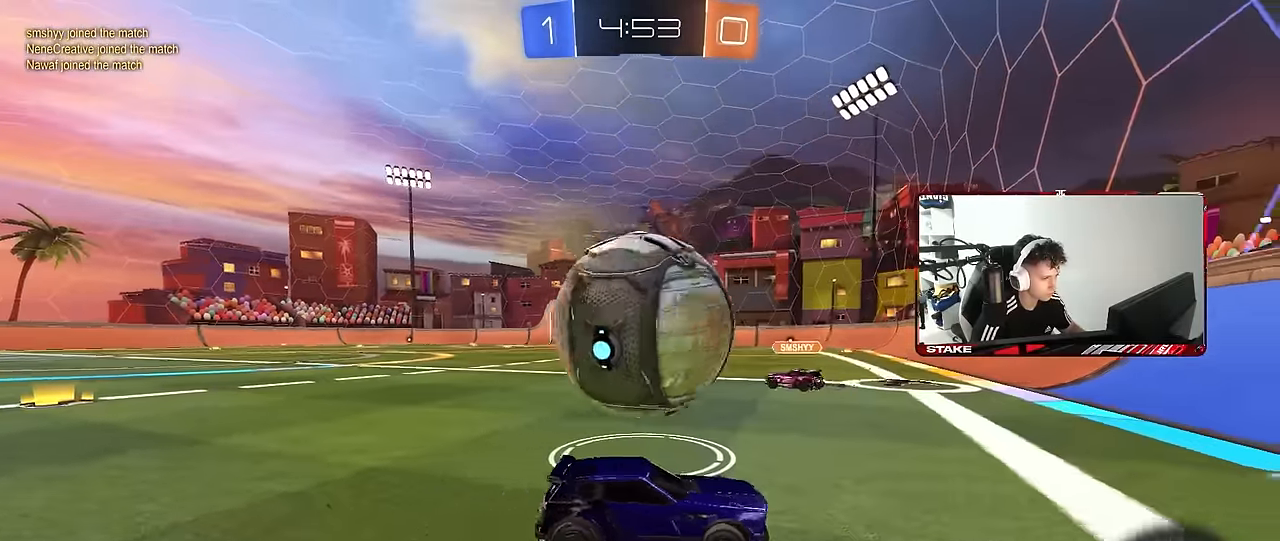
{"keys": ["w"], "mouse": [], "mouse_move": "still", "events": [[33, "d", "up"], [83, "d", "down"], [183, "a", "down"], [183, "d", "up"], [183, "w", "down"], [500, "a", "up"]]}
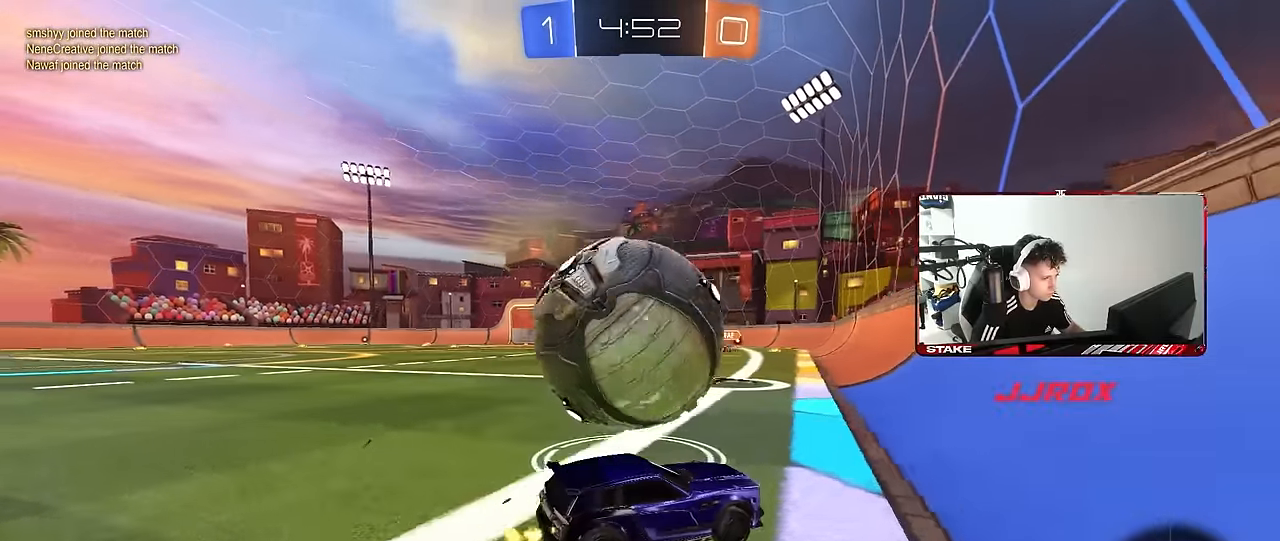
{"keys": ["a", "s", "shift", "space", "w"], "mouse": ["right"], "mouse_move": "down-left", "events": [[50, "a", "down"], [233, "w", "up"], [283, "mouse_right", "down"], [333, "shift", "down"], [333, "w", "down"], [383, "mouse_right", "up"], [417, "mouse_right", "down"], [467, "s", "down"], [467, "space", "down"]]}
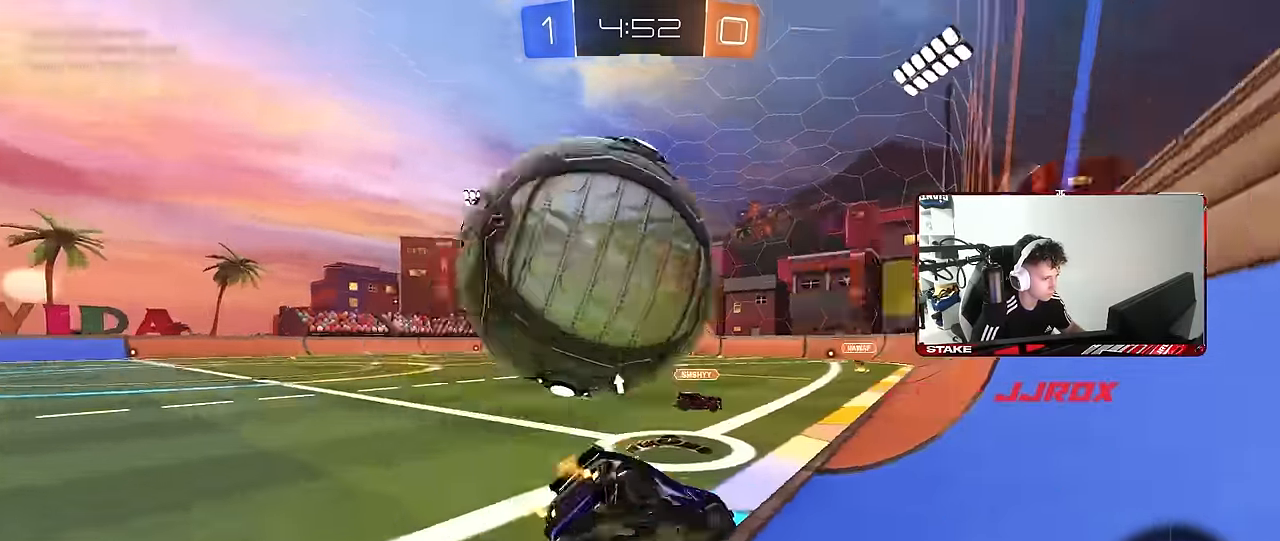
{"keys": ["a", "s", "shift"], "mouse": [], "mouse_move": "still", "events": [[17, "w", "up"], [117, "mouse_right", "up"], [167, "space", "up"], [300, "s", "up"], [450, "s", "down"]]}
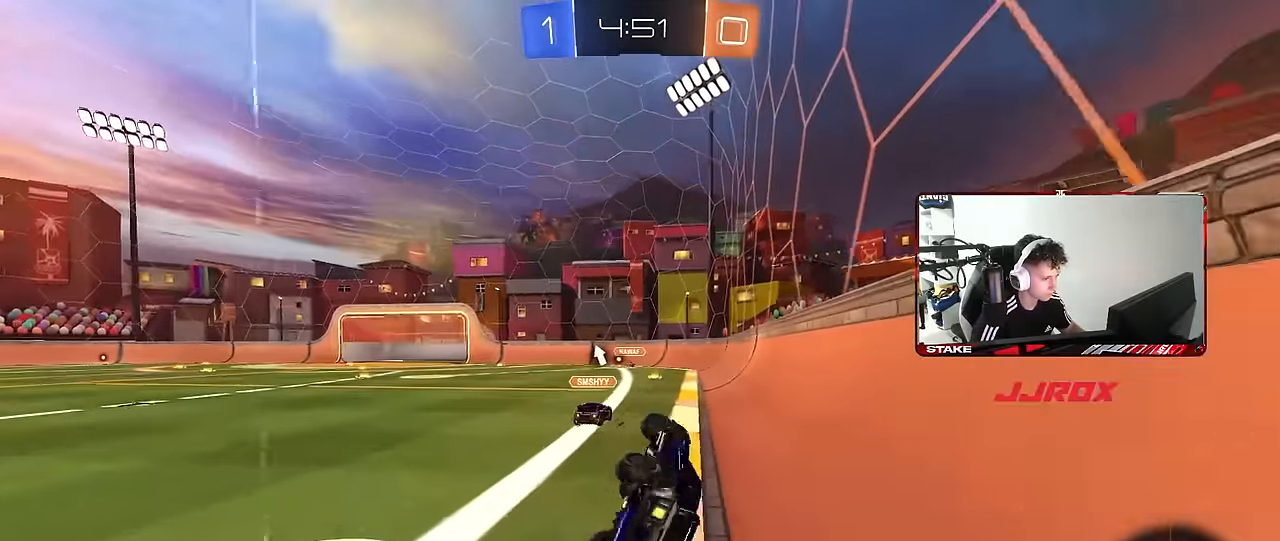
{"keys": ["d", "w"], "mouse": [], "mouse_move": "still", "events": [[133, "a", "up"], [133, "d", "down"], [133, "shift", "up"], [183, "s", "up"], [183, "space", "down"], [317, "d", "up"], [367, "space", "up"], [367, "w", "down"], [417, "d", "down"]]}
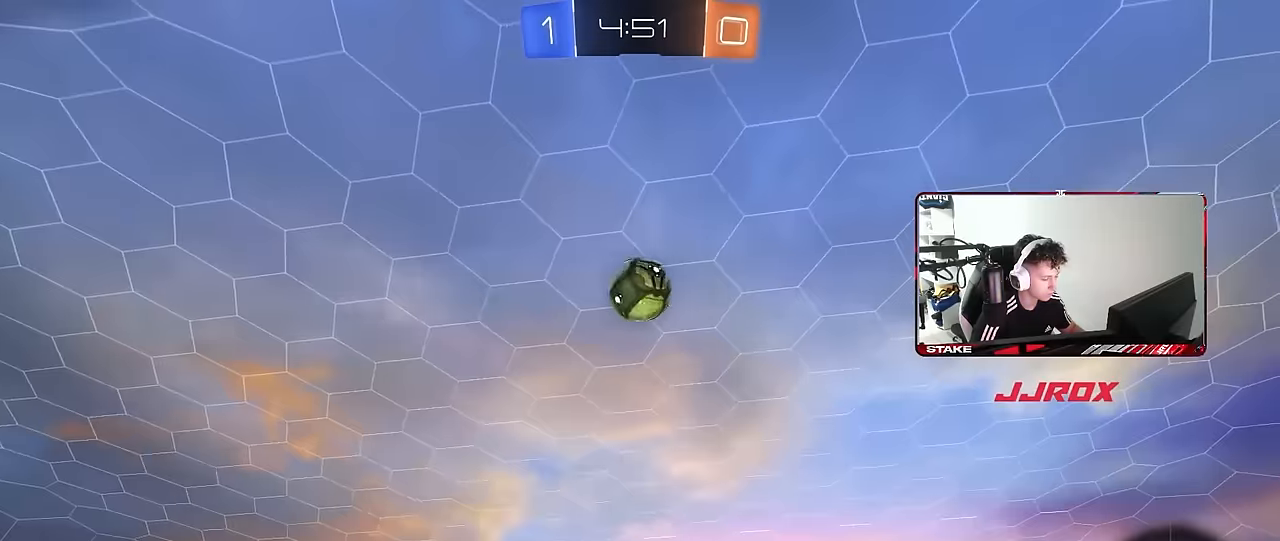
{"keys": ["d", "w"], "mouse": [], "mouse_move": "still", "events": [[200, "shift", "down"], [284, "shift", "up"]]}
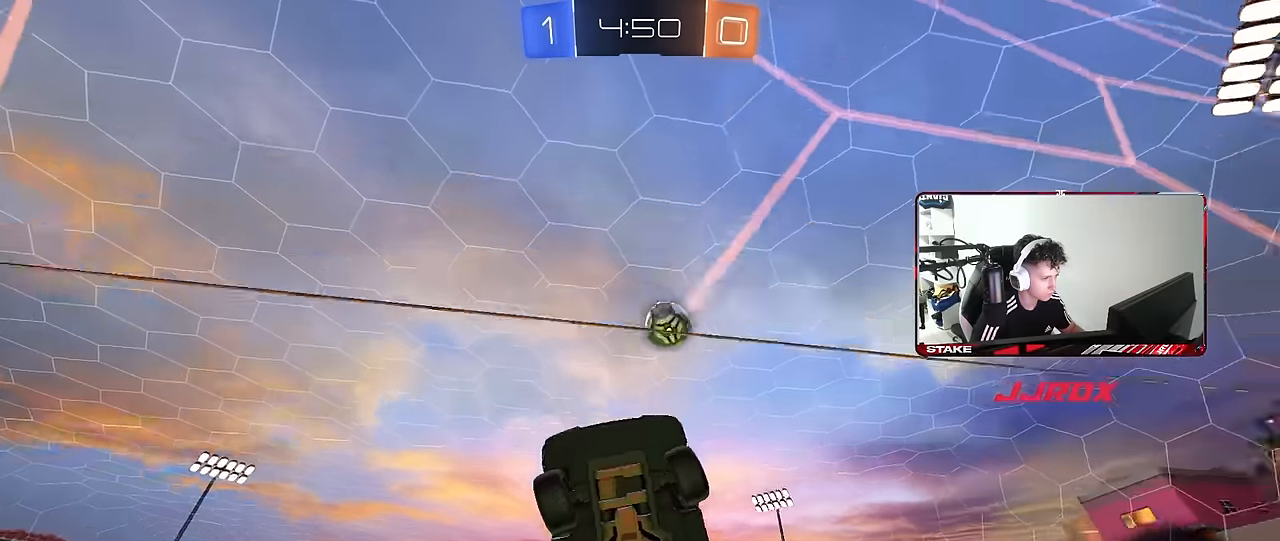
{"keys": ["d", "w"], "mouse": [], "mouse_move": "still", "events": [[117, "shift", "down"], [167, "shift", "up"]]}
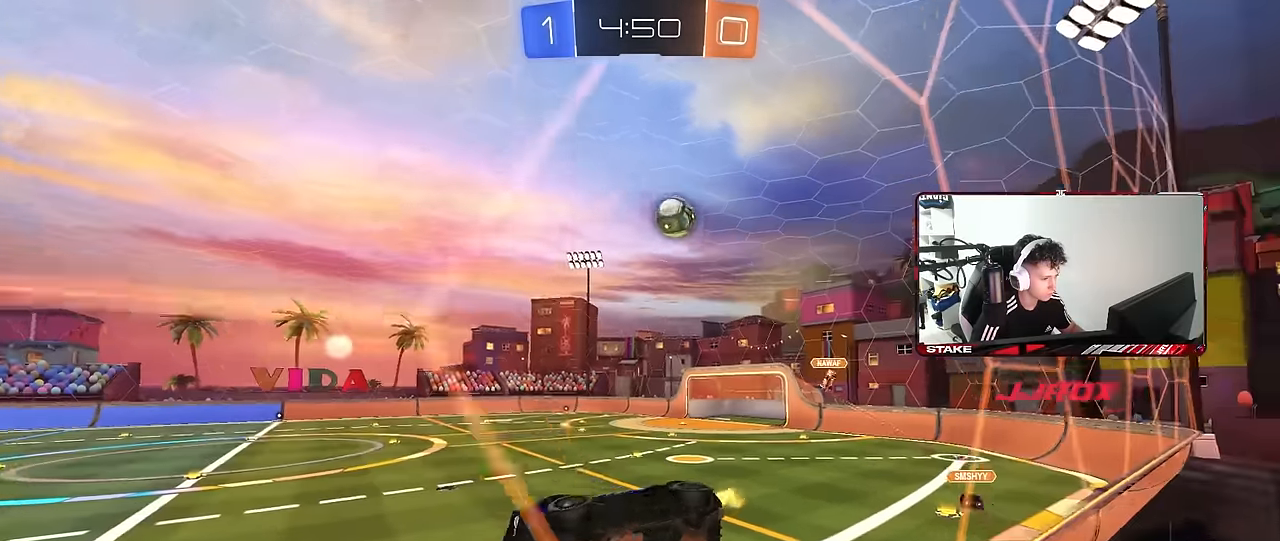
{"keys": ["a", "s"], "mouse": [], "mouse_move": "still", "events": [[84, "mouse_left", "down"], [134, "d", "up"], [134, "w", "up"], [184, "mouse_right", "down"], [217, "a", "down"], [217, "shift", "down"], [267, "s", "down"], [417, "mouse_right", "up"], [417, "shift", "up"], [450, "mouse_left", "up"]]}
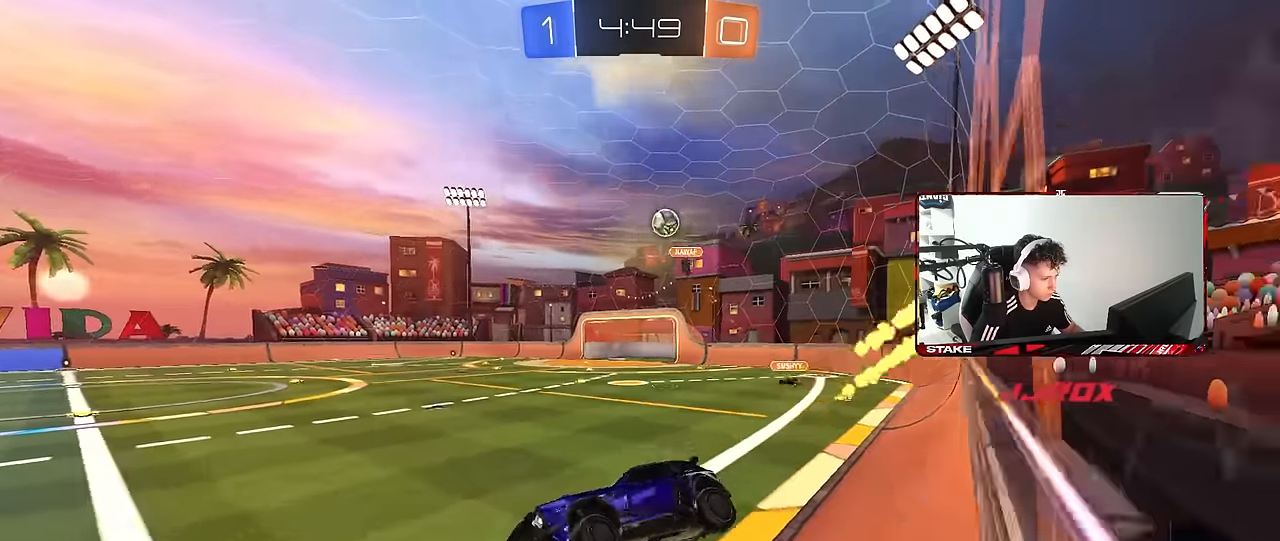
{"keys": ["d", "w"], "mouse": ["right"], "mouse_move": "still", "events": [[50, "a", "up"], [50, "s", "up"], [184, "w", "down"], [284, "mouse_right", "down"], [384, "mouse_right", "up"], [467, "d", "down"], [467, "mouse_right", "down"]]}
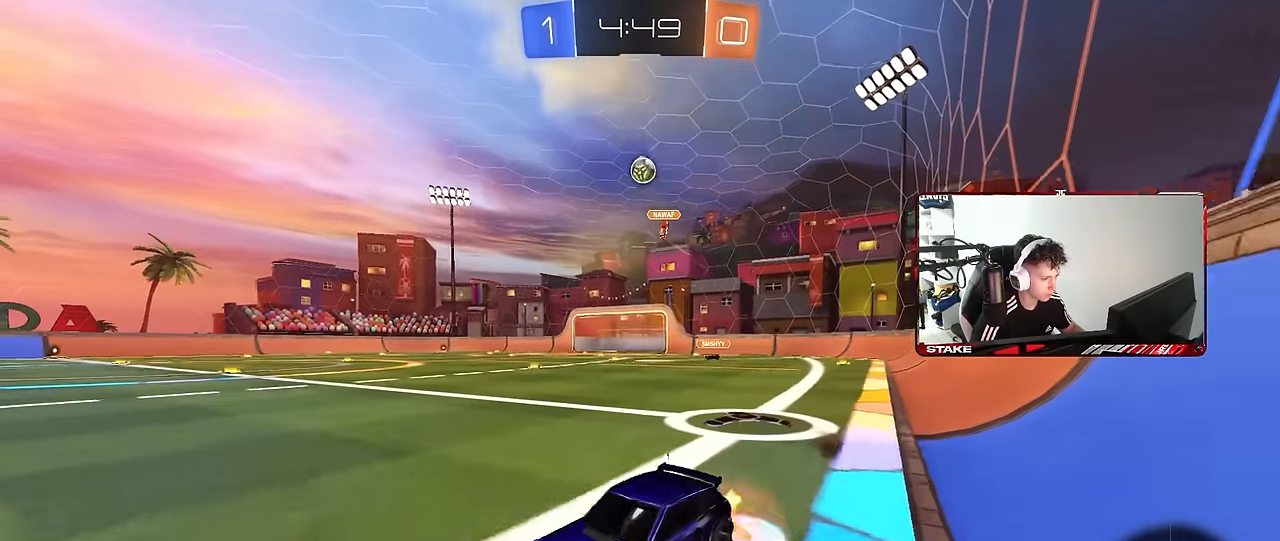
{"keys": ["a", "s", "shift"], "mouse": ["left"], "mouse_move": "still", "events": [[67, "a", "down"], [67, "d", "up"], [67, "mouse_right", "up"], [67, "shift", "down"], [117, "mouse_left", "down"], [117, "mouse_right", "down"], [217, "s", "down"], [217, "w", "up"], [250, "mouse_left", "up"], [250, "mouse_right", "up"], [300, "space", "down"], [350, "mouse_left", "down"], [484, "space", "up"]]}
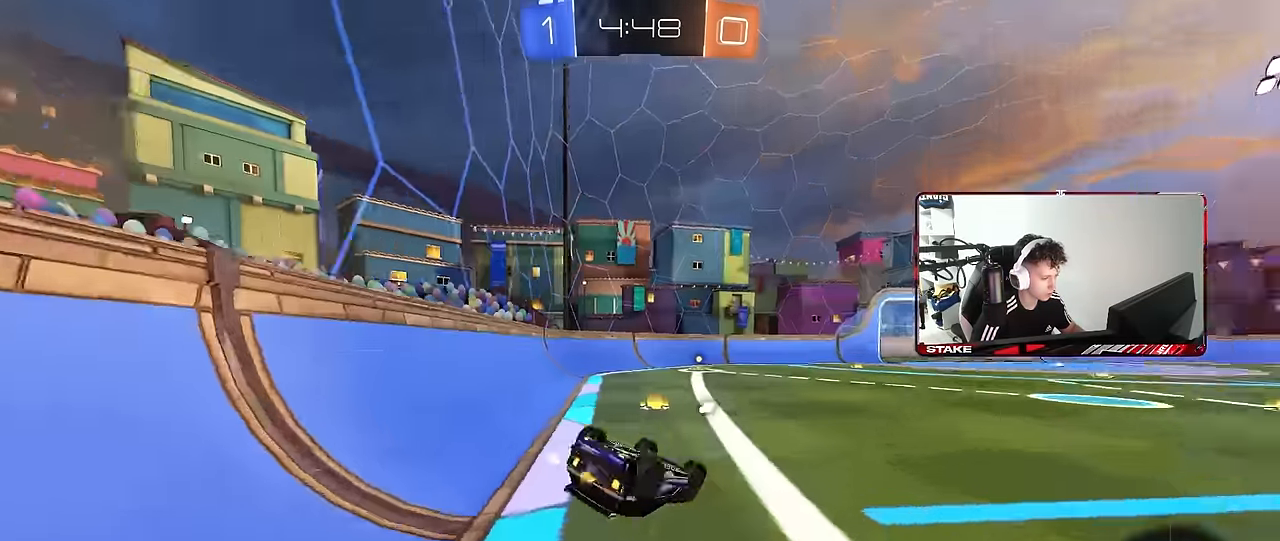
{"keys": ["d"], "mouse": ["left"], "mouse_move": "still", "events": [[84, "s", "up"], [184, "s", "down"], [367, "shift", "up"], [417, "a", "up"], [450, "s", "up"], [500, "d", "down"]]}
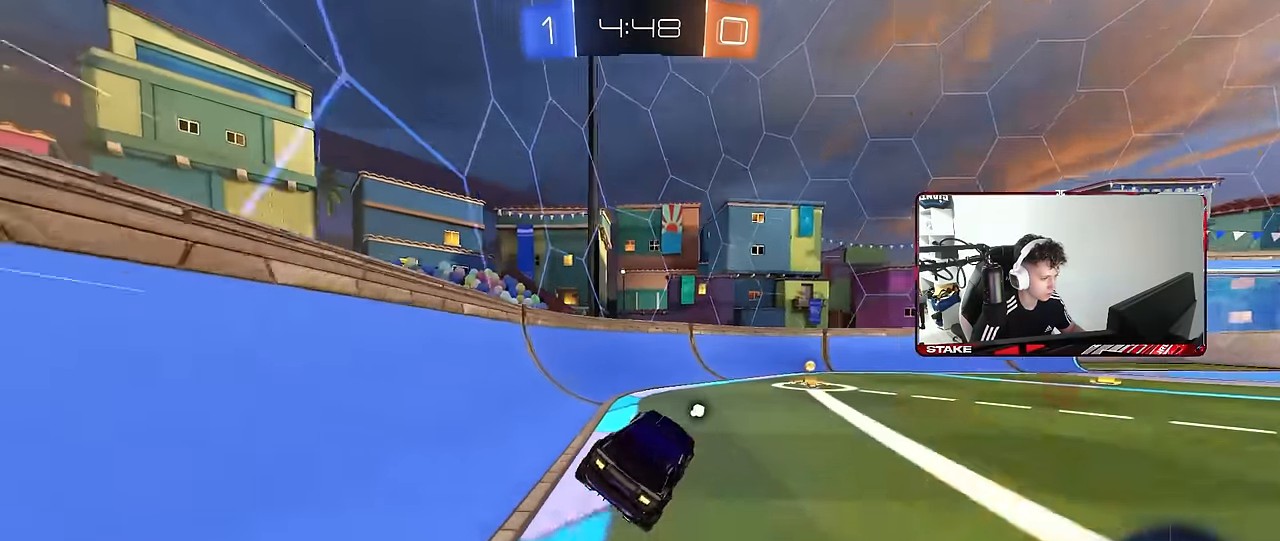
{"keys": ["w"], "mouse": ["left"], "mouse_move": "still", "events": [[100, "mouse_left", "up"], [100, "space", "down"], [150, "d", "up"], [184, "d", "down"], [184, "w", "down"], [284, "space", "up"], [334, "mouse_left", "down"], [417, "d", "up"]]}
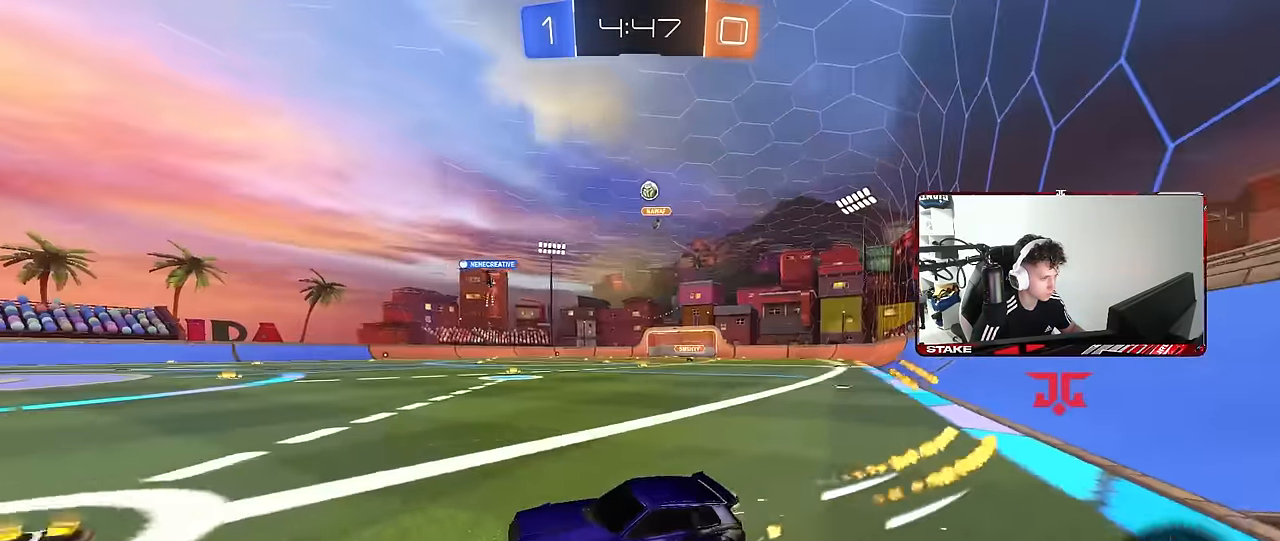
{"keys": ["d", "s"], "mouse": [], "mouse_move": "still", "events": [[17, "mouse_left", "up"], [67, "d", "down"], [167, "d", "up"], [200, "a", "down"], [300, "a", "up"], [350, "w", "up"], [484, "d", "down"], [484, "s", "down"]]}